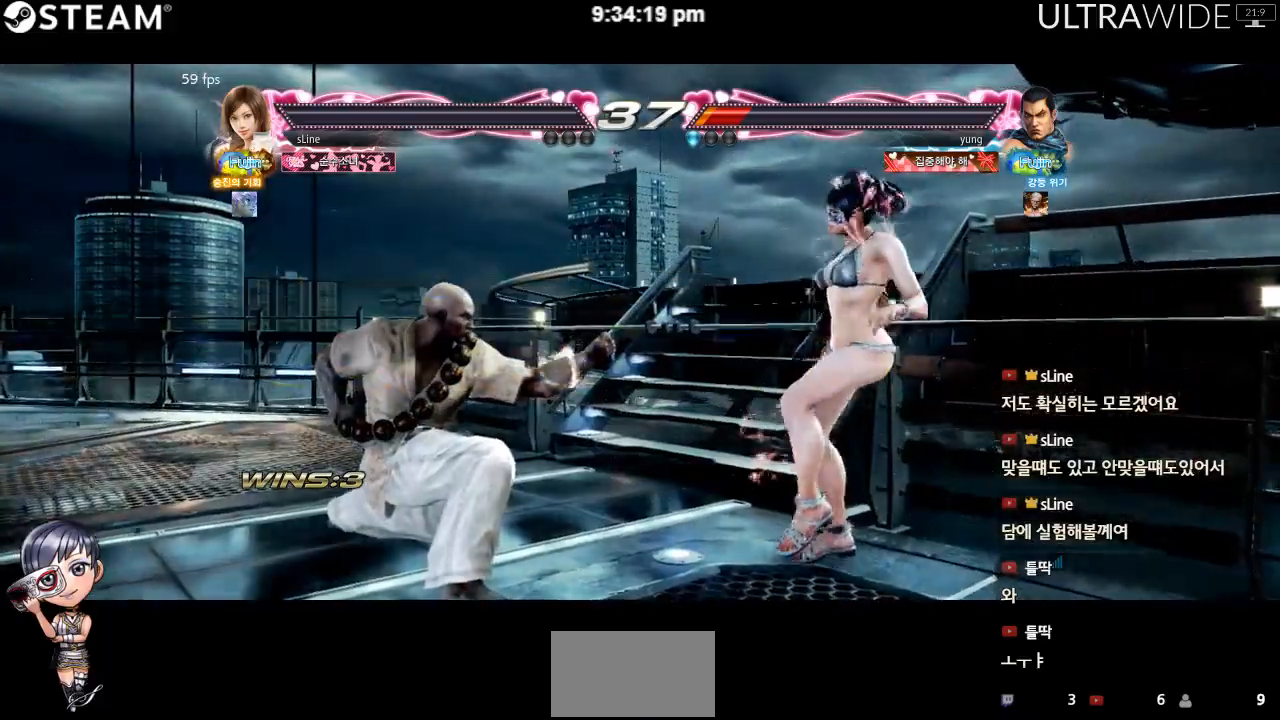
Gameplay with a controller (arcade stick); each line is a JSON object with the inputs held at the frame after it. "events" lists button and stick changes between this image and that frame as [ms after this image, input, new state], when the widget could be followed in between. Not read: L3 R3 Y other_buttons.
{"buttons": [], "left_stick": "center", "events": []}
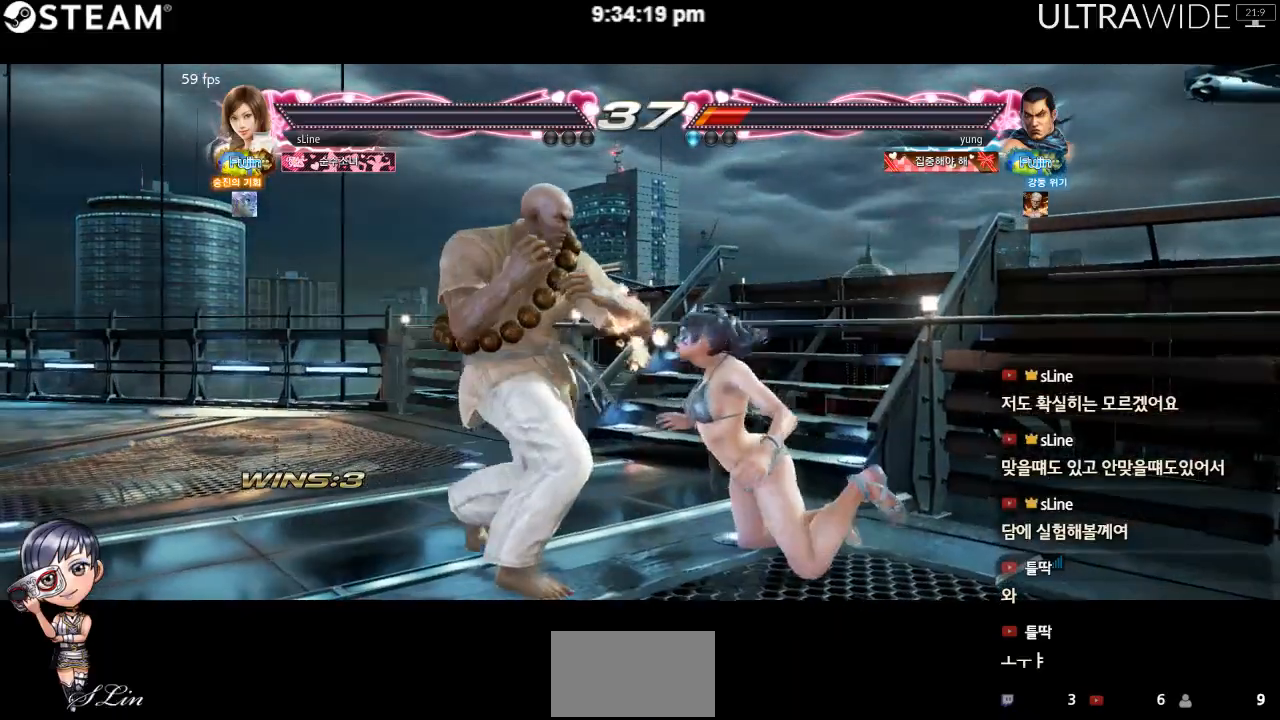
{"buttons": [], "left_stick": "center", "events": []}
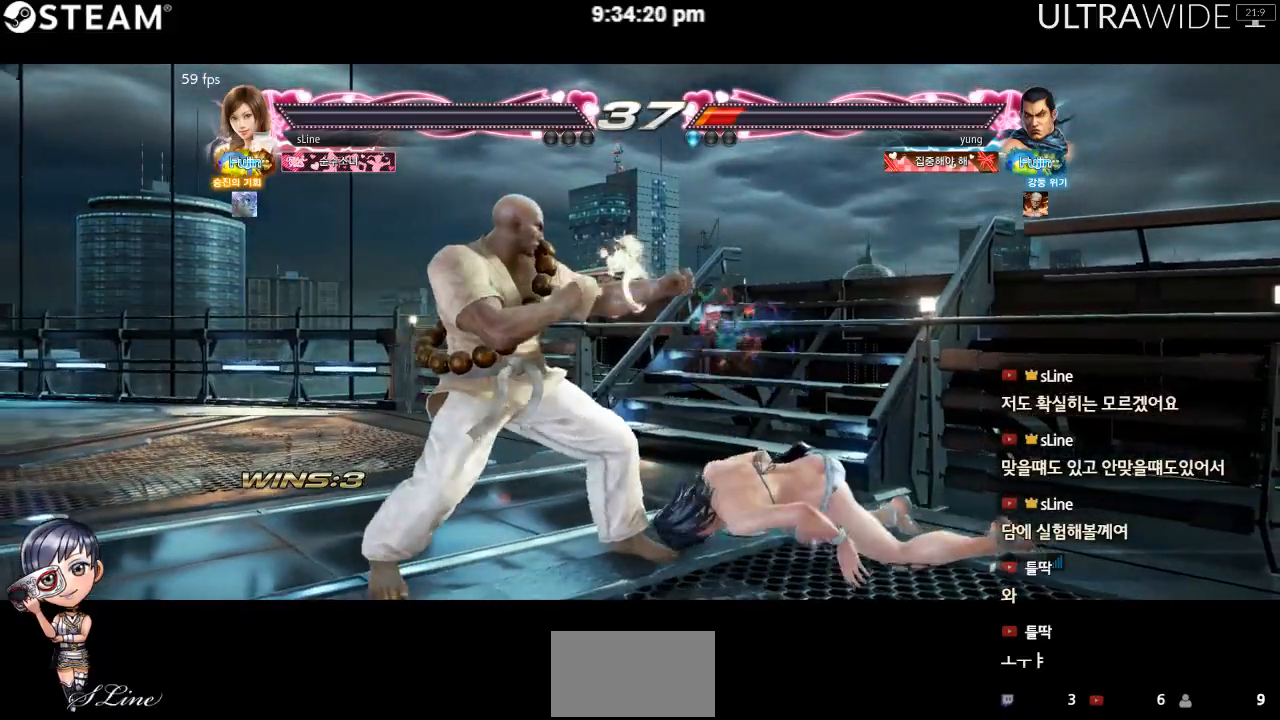
{"buttons": [], "left_stick": "center", "events": []}
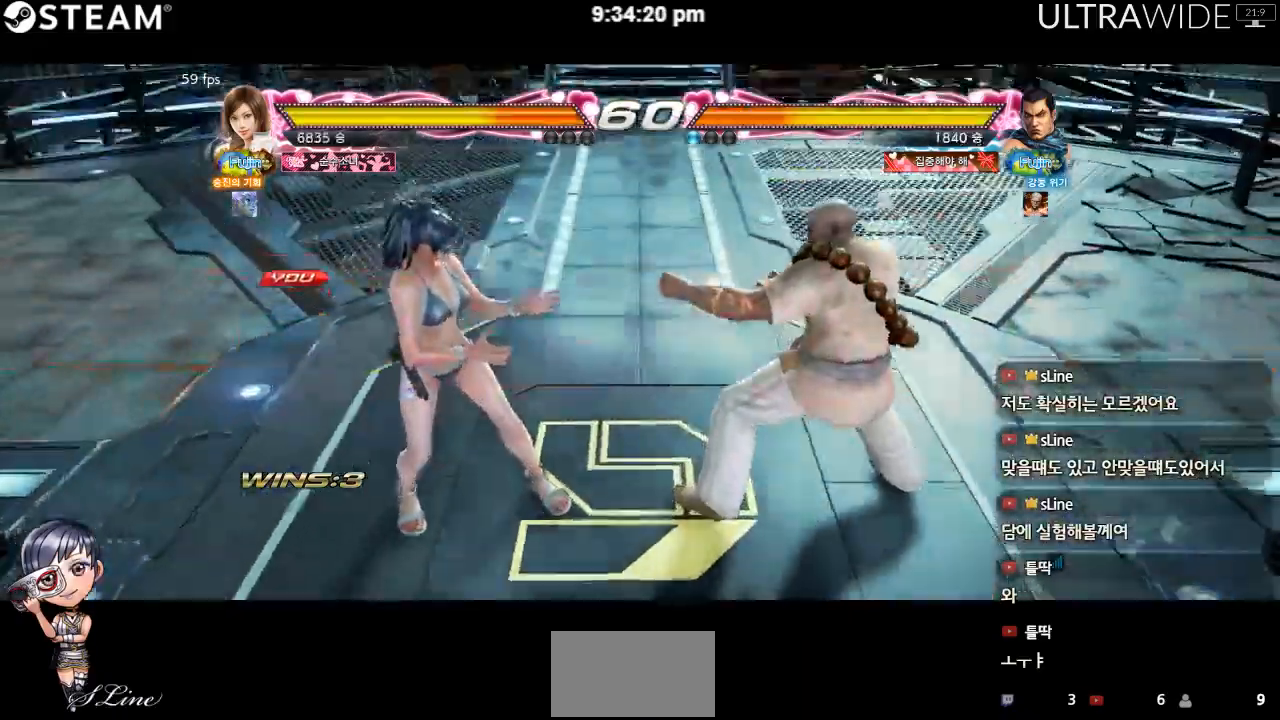
{"buttons": [], "left_stick": "center", "events": []}
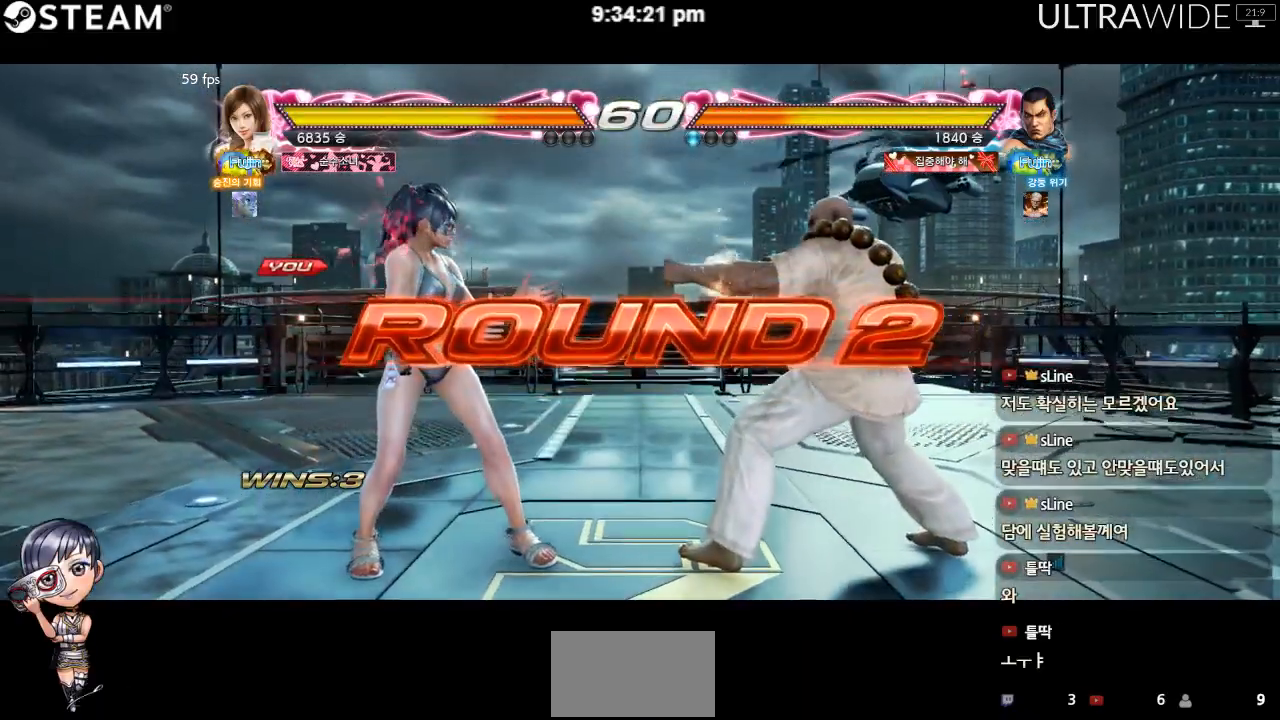
{"buttons": [], "left_stick": "center", "events": []}
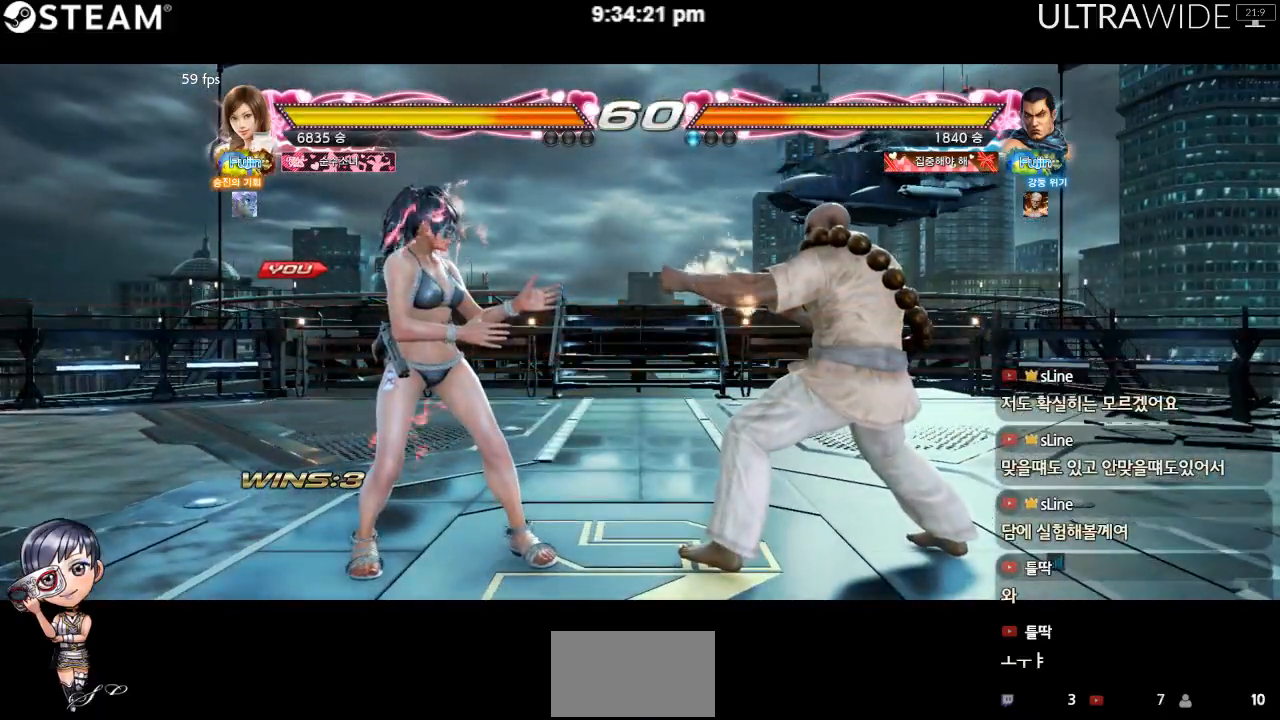
{"buttons": [], "left_stick": "center", "events": []}
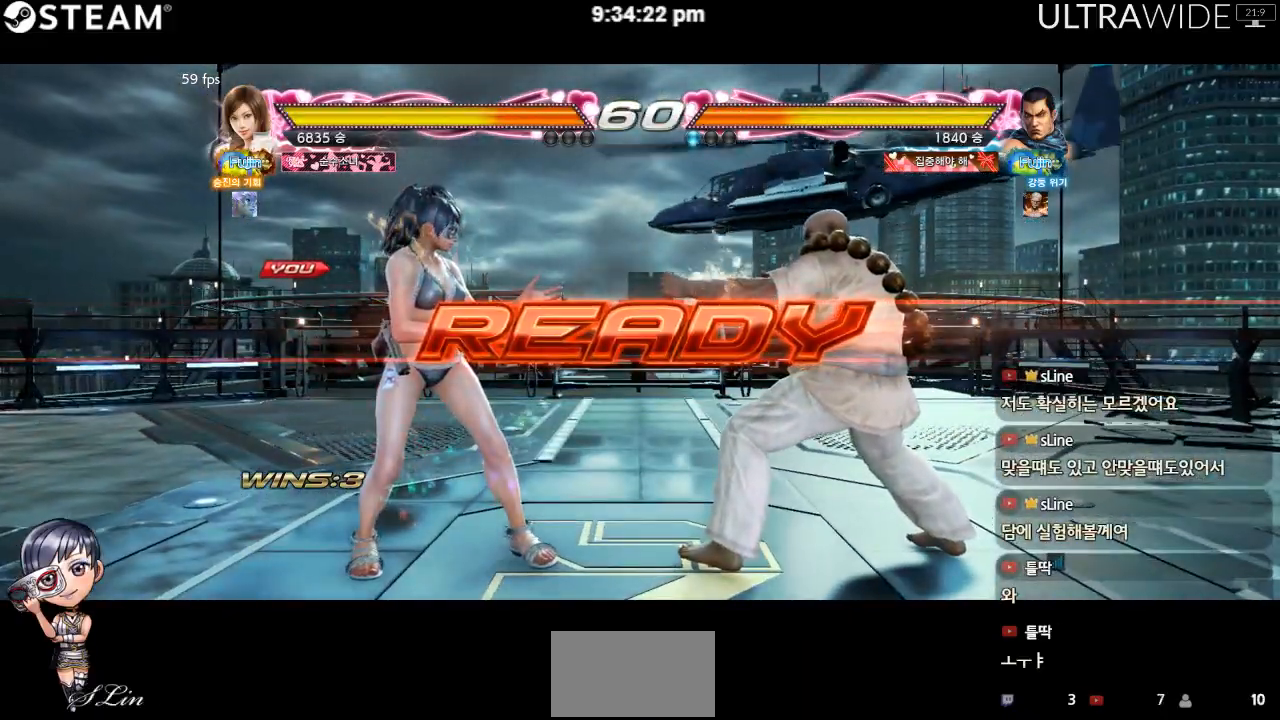
{"buttons": [], "left_stick": "center", "events": []}
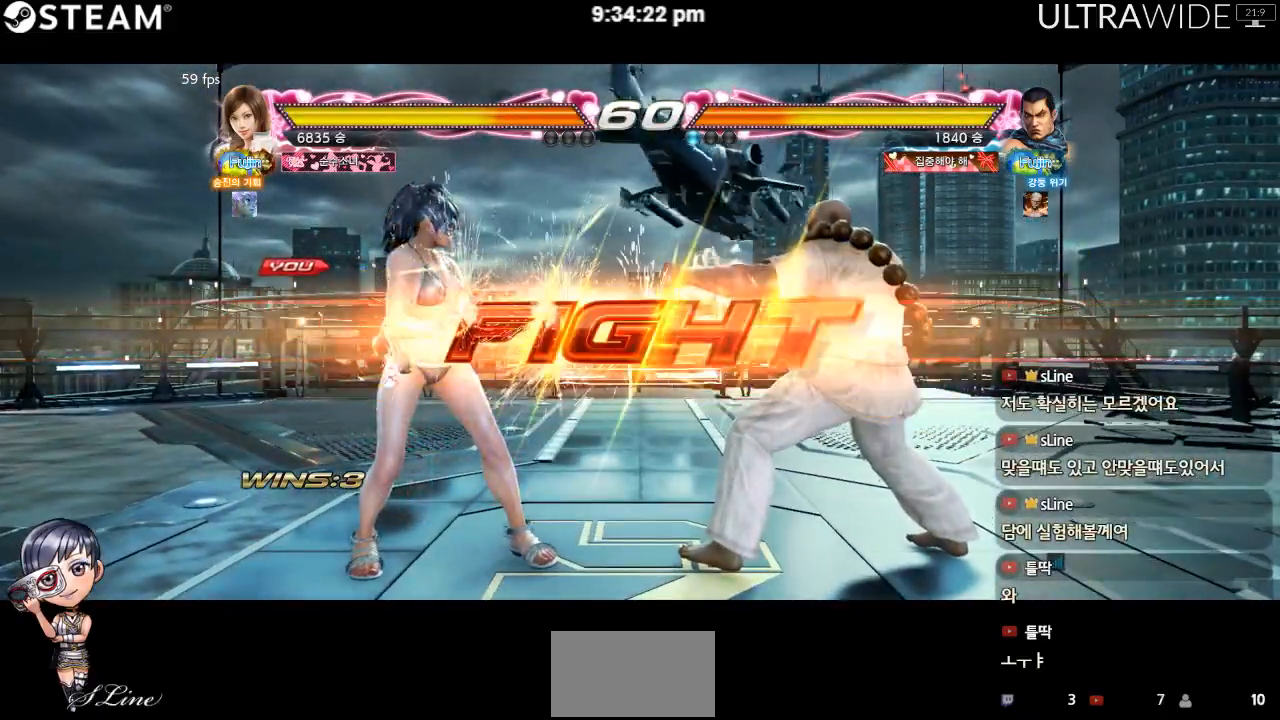
{"buttons": [], "left_stick": "center", "events": [[383, "left_stick", "right"], [433, "left_stick", "center"]]}
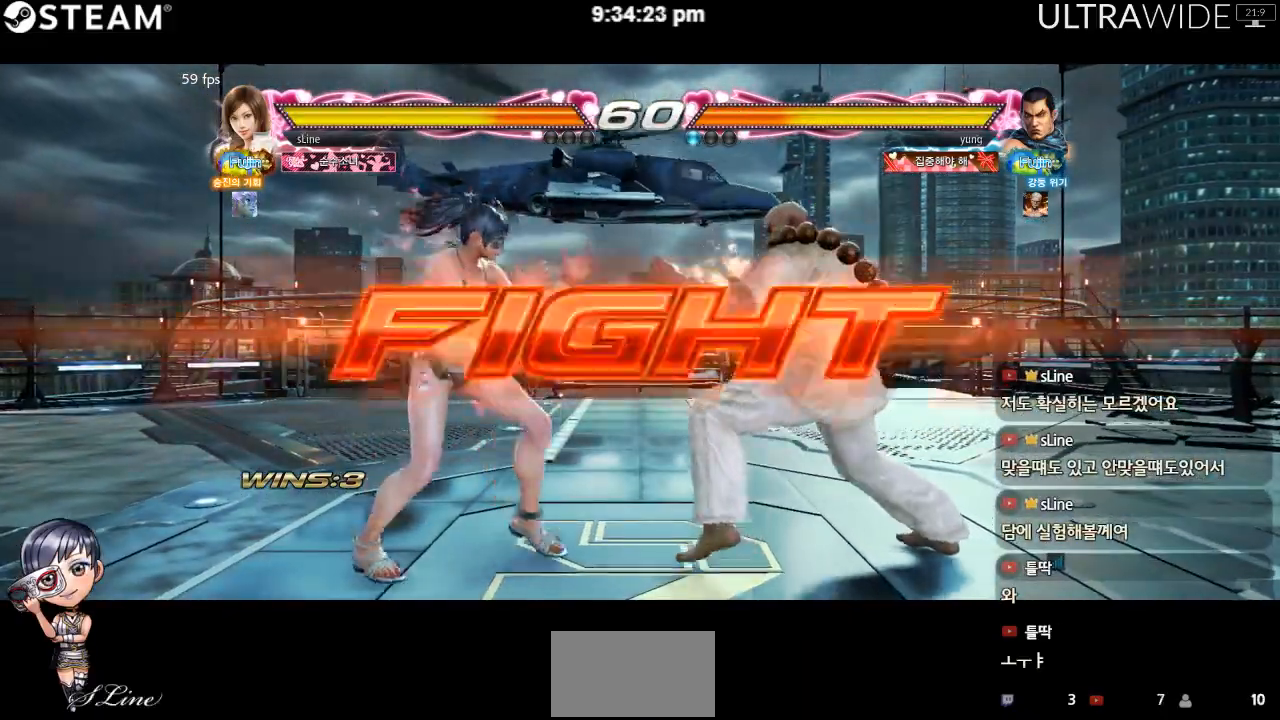
{"buttons": [], "left_stick": "right", "events": [[17, "left_stick", "right"]]}
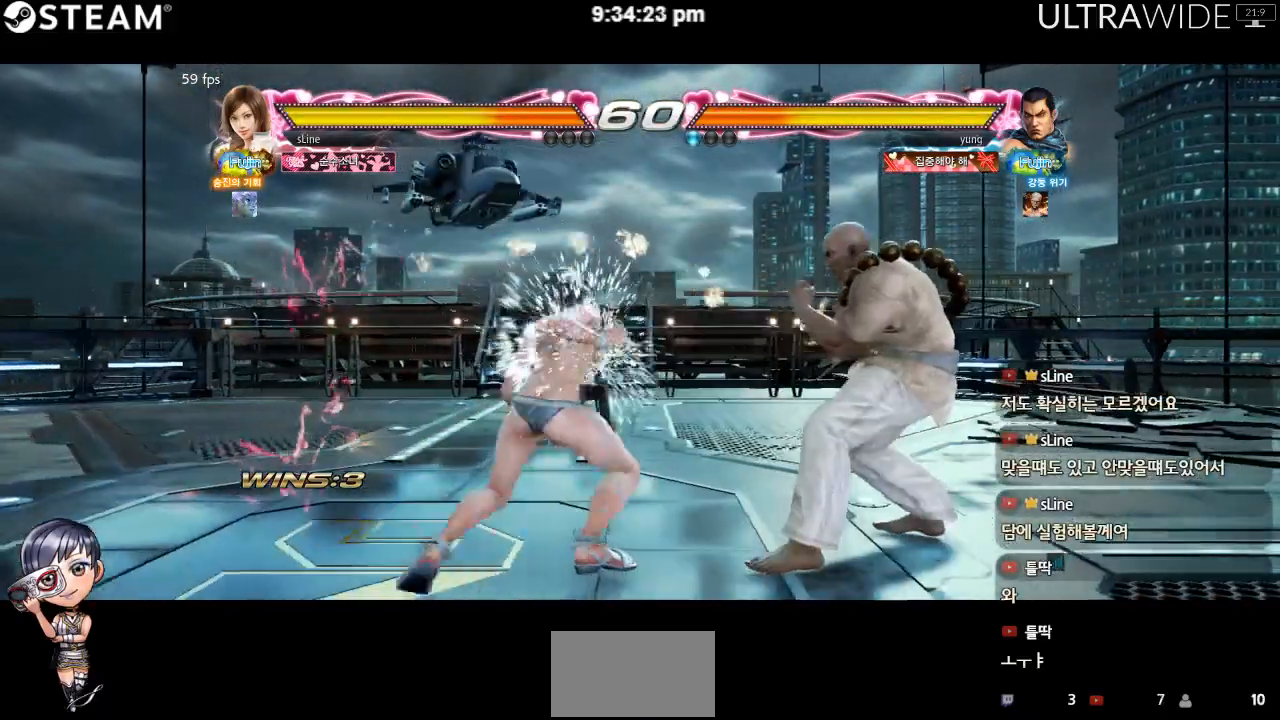
{"buttons": [], "left_stick": "left", "events": [[250, "left_stick", "center"], [300, "left_stick", "left"]]}
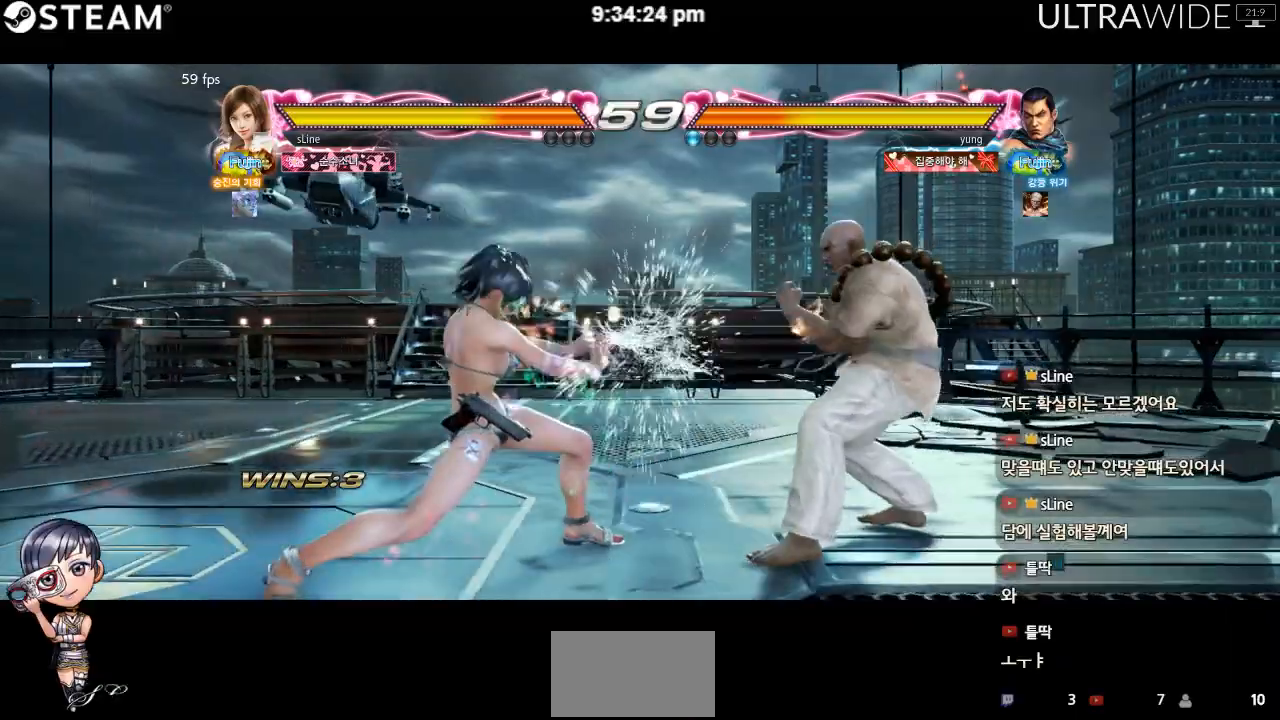
{"buttons": [], "left_stick": "down-right", "events": [[333, "left_stick", "down-right"]]}
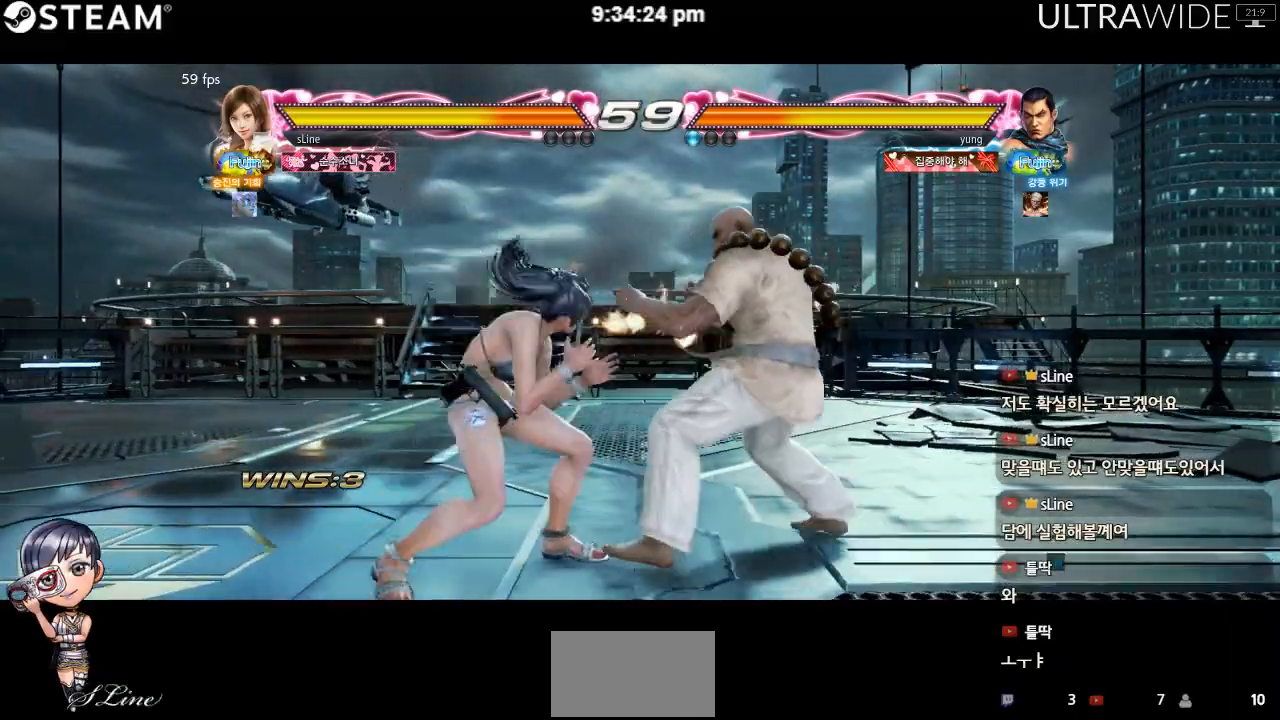
{"buttons": [], "left_stick": "left", "events": [[50, "left_stick", "down-left"], [200, "left_stick", "down-right"], [250, "left_stick", "down-left"], [317, "left_stick", "left"]]}
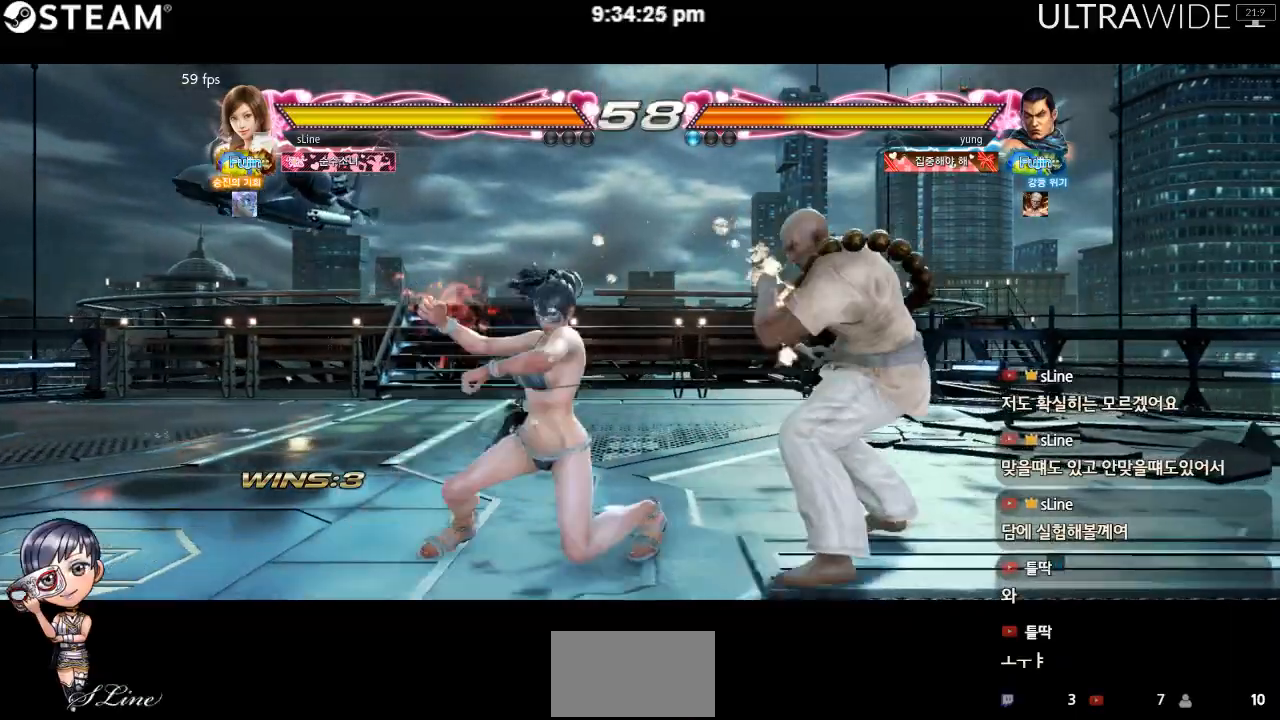
{"buttons": [], "left_stick": "left", "events": [[250, "left_stick", "center"], [500, "left_stick", "left"]]}
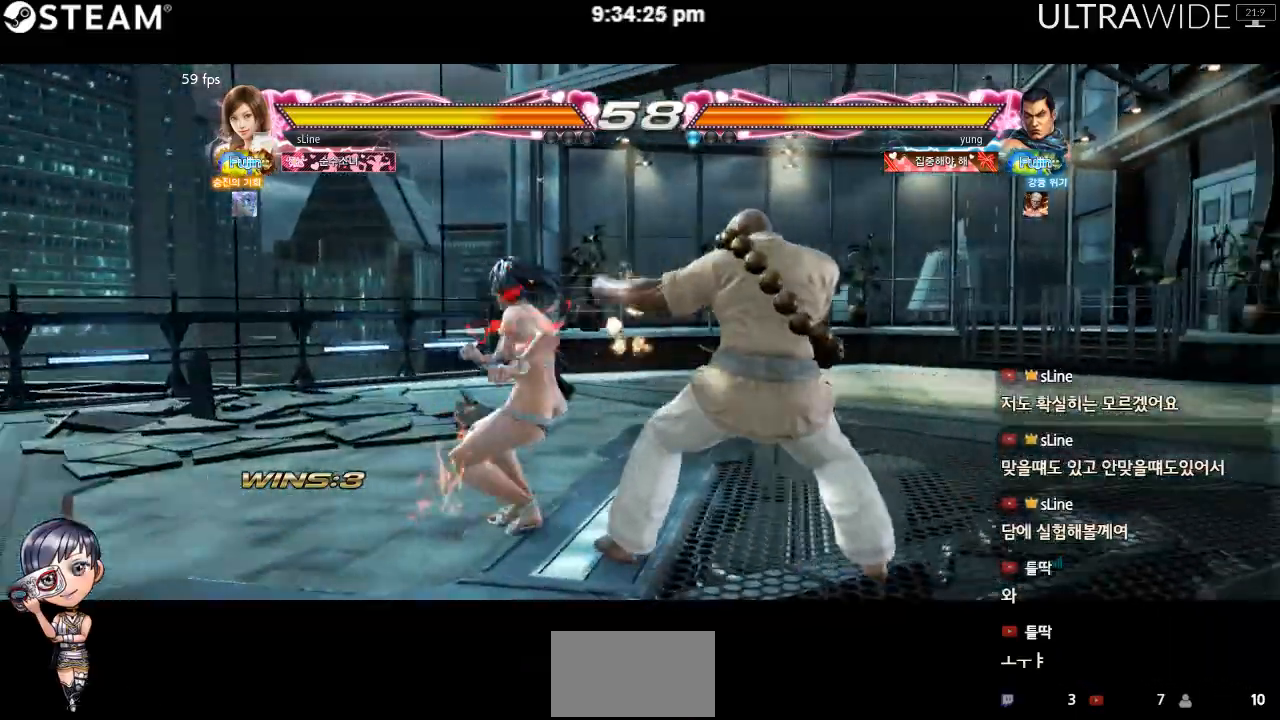
{"buttons": [], "left_stick": "left", "events": []}
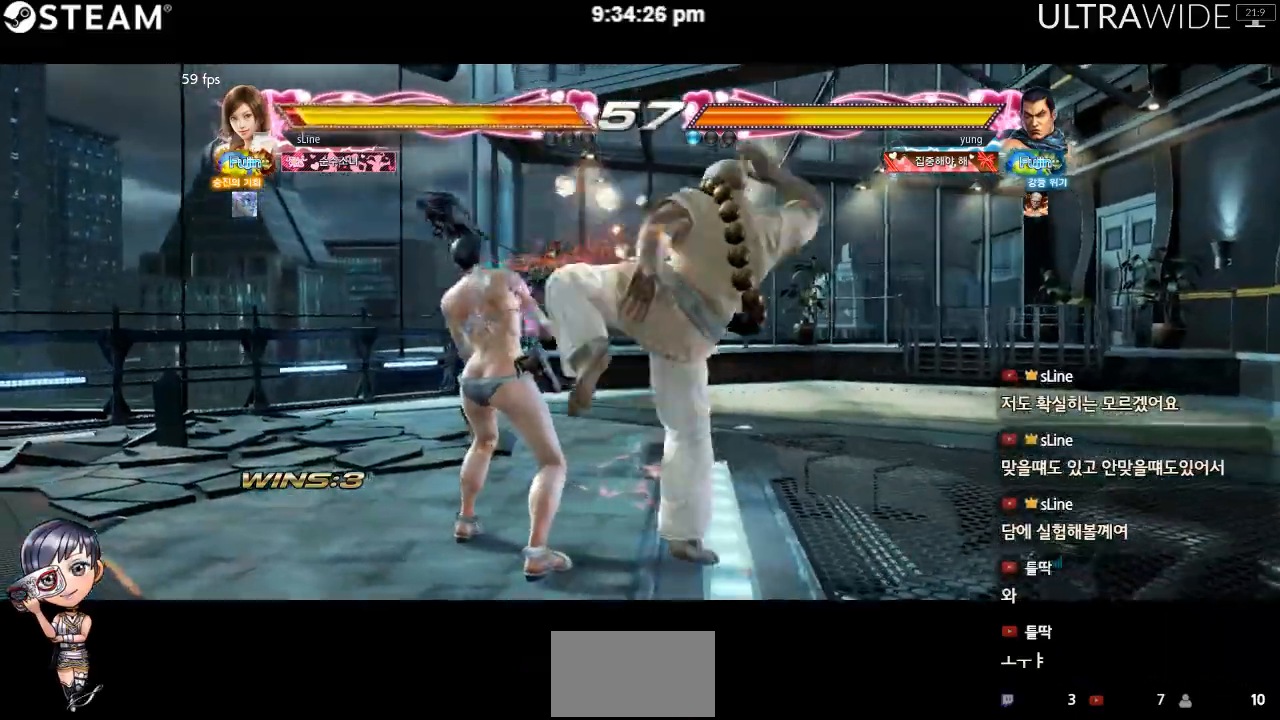
{"buttons": [], "left_stick": "up-right", "events": [[333, "left_stick", "center"], [400, "left_stick", "up-right"]]}
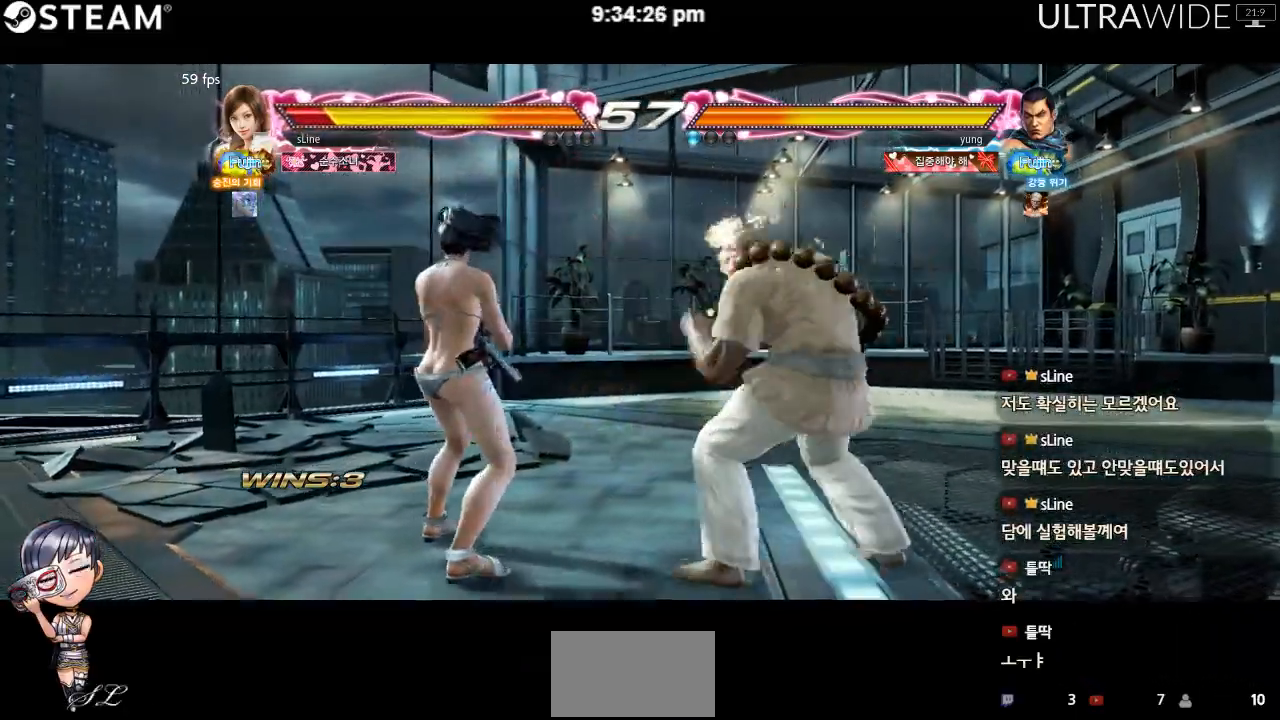
{"buttons": [], "left_stick": "center", "events": [[383, "left_stick", "center"]]}
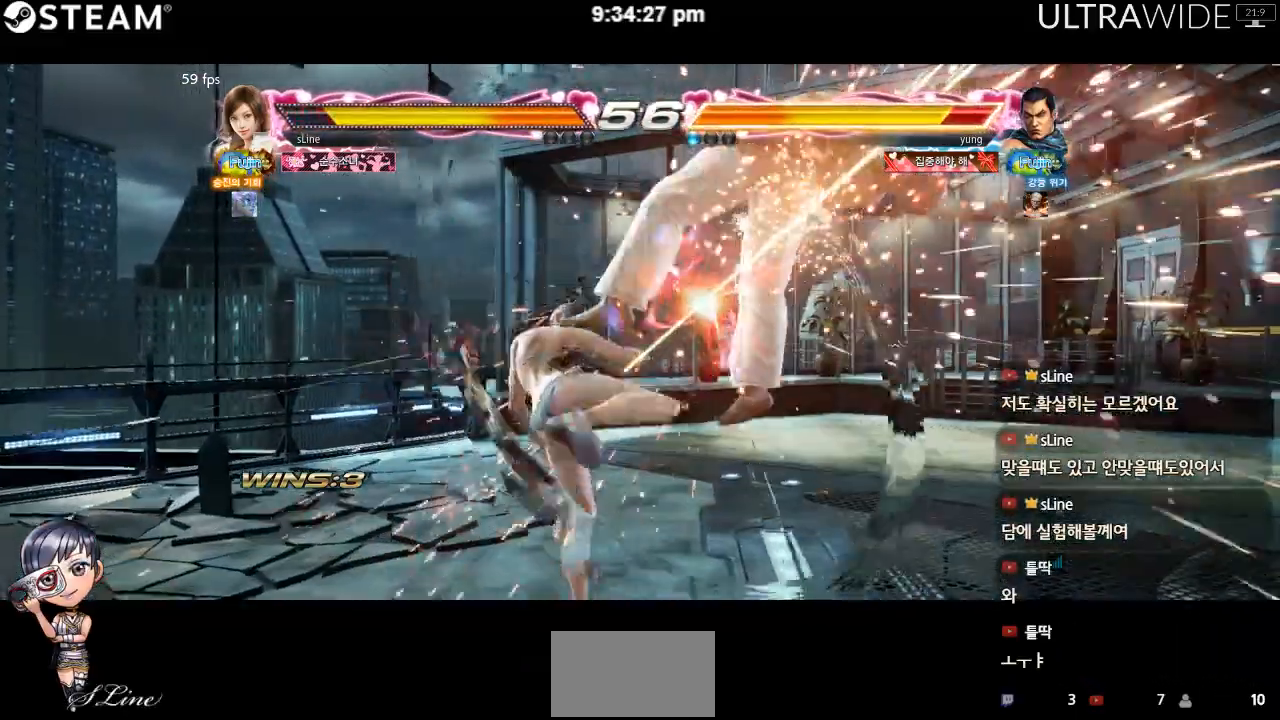
{"buttons": [], "left_stick": "center", "events": []}
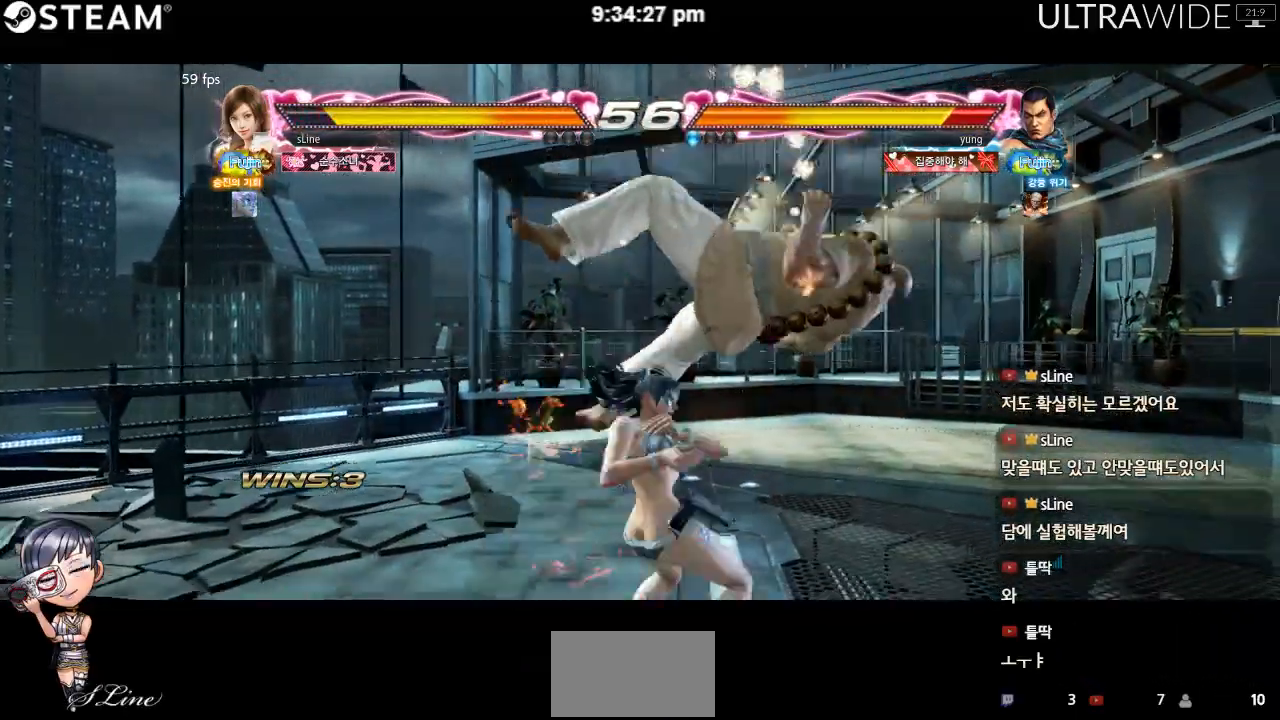
{"buttons": [], "left_stick": "center", "events": []}
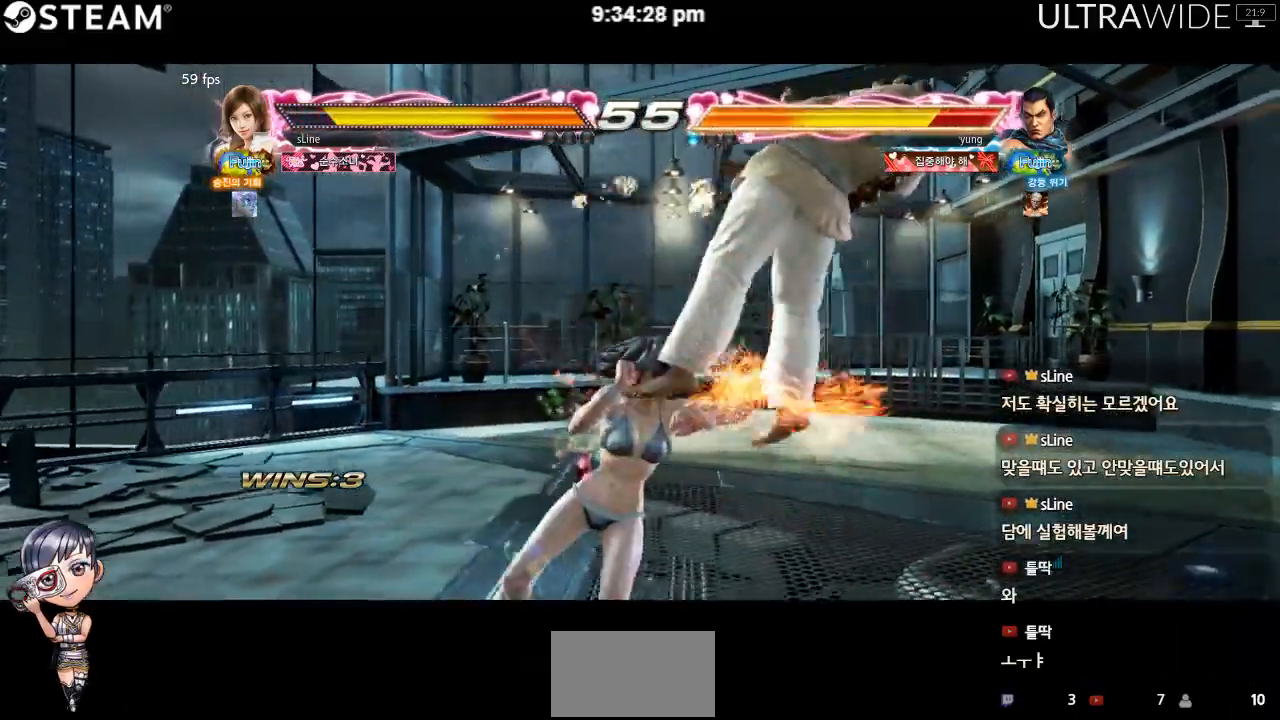
{"buttons": [], "left_stick": "center", "events": []}
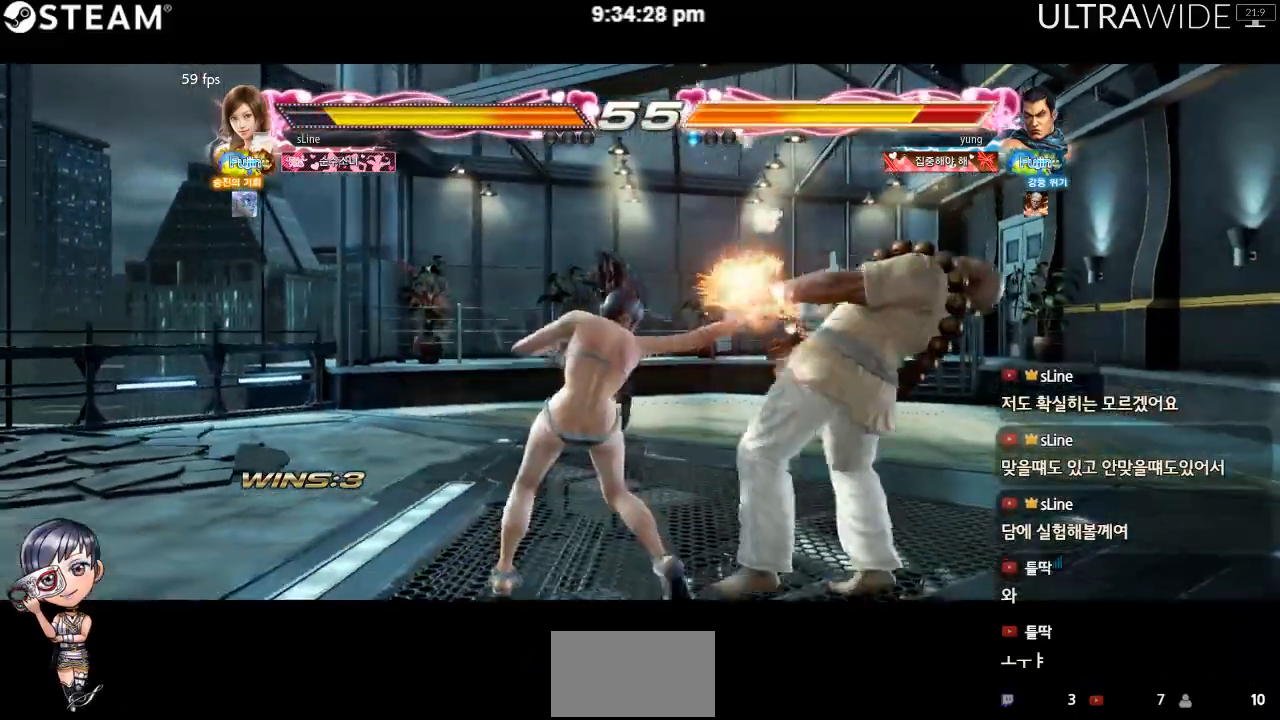
{"buttons": [], "left_stick": "center", "events": []}